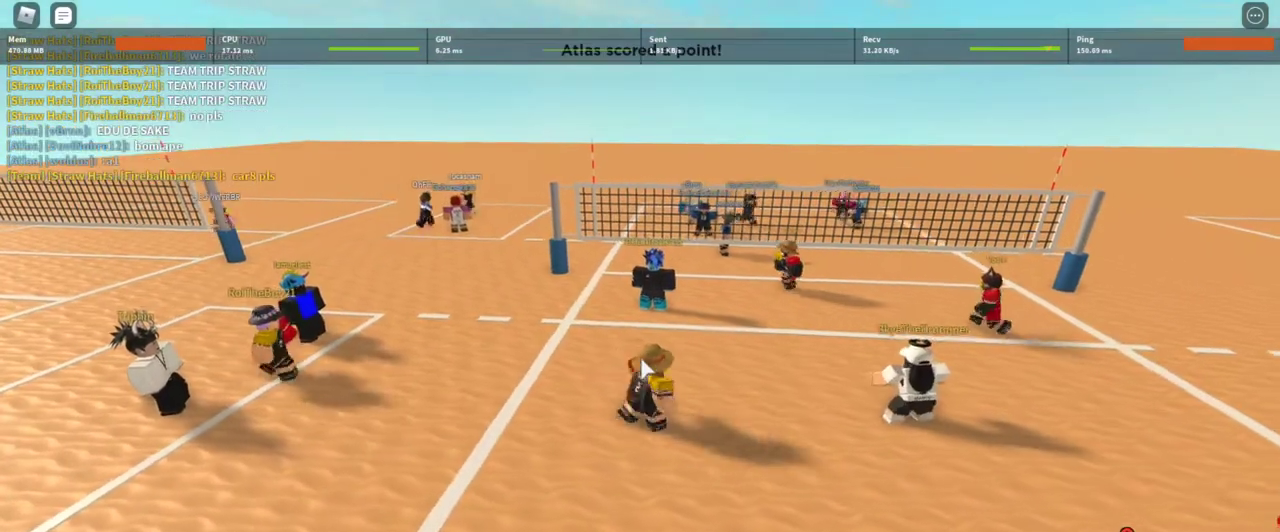
Gameplay with keyboard and mouse; each line is a JSON object with the keys and mouse buttons held at the frame after it. "events" lists presses ("down") and releases ("up") of "1", "2", "3", "4", "5", "a", "alt", "c", "caps_lock", "ctrl", "d", "e", "f", "g", "q", "r", "s", "shift", "space", "t", "tab", "v", "w", "x", "z", "mouse_left", "mouse_wheel" and "mouse_right" between this image and that frame as [ms after this image, input, new state], when the widget could be followed in between. "mouse_left", "mouse_wheel", "mouse_right" = the "left", "wheel", "right" buttons of the "mouse" list. No other keys are recorded. "wheel" means that the mouse wheel is clicked or scrolled. Not read: mouse_move.
{"keys": ["a"], "mouse": ["right"], "events": [[333, "a", "down"], [367, "d", "up"], [367, "s", "up"]]}
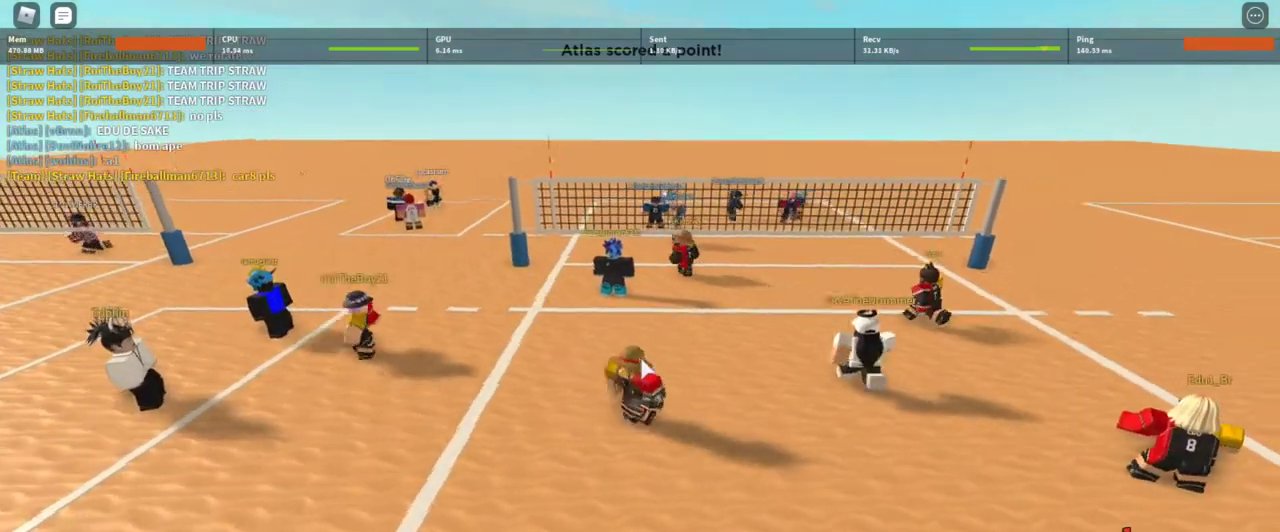
{"keys": [], "mouse": [], "events": [[200, "w", "down"], [267, "a", "up"], [333, "w", "up"], [400, "mouse_right", "up"]]}
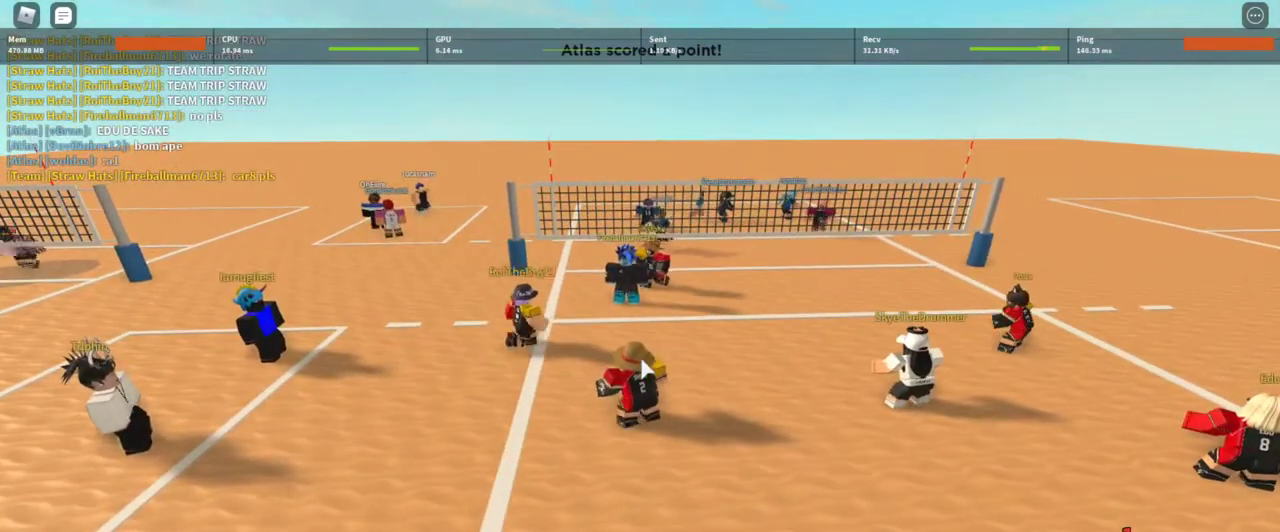
{"keys": ["w"], "mouse": [], "events": [[133, "d", "down"], [133, "w", "down"], [300, "d", "up"], [300, "w", "up"], [467, "w", "down"]]}
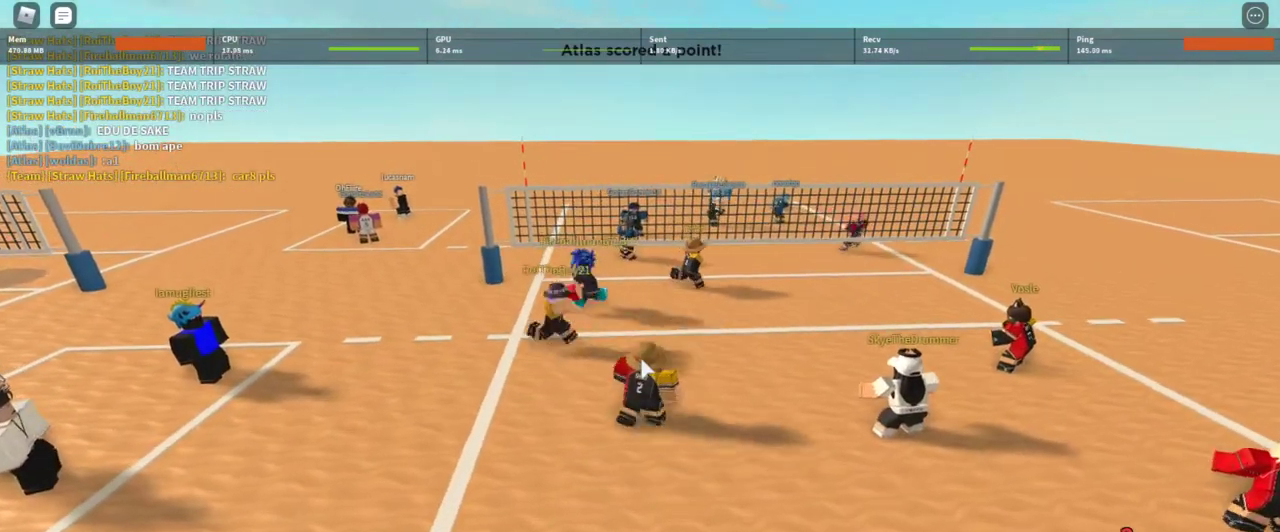
{"keys": ["d"], "mouse": [], "events": [[100, "w", "up"], [200, "a", "down"], [333, "a", "up"], [467, "d", "down"]]}
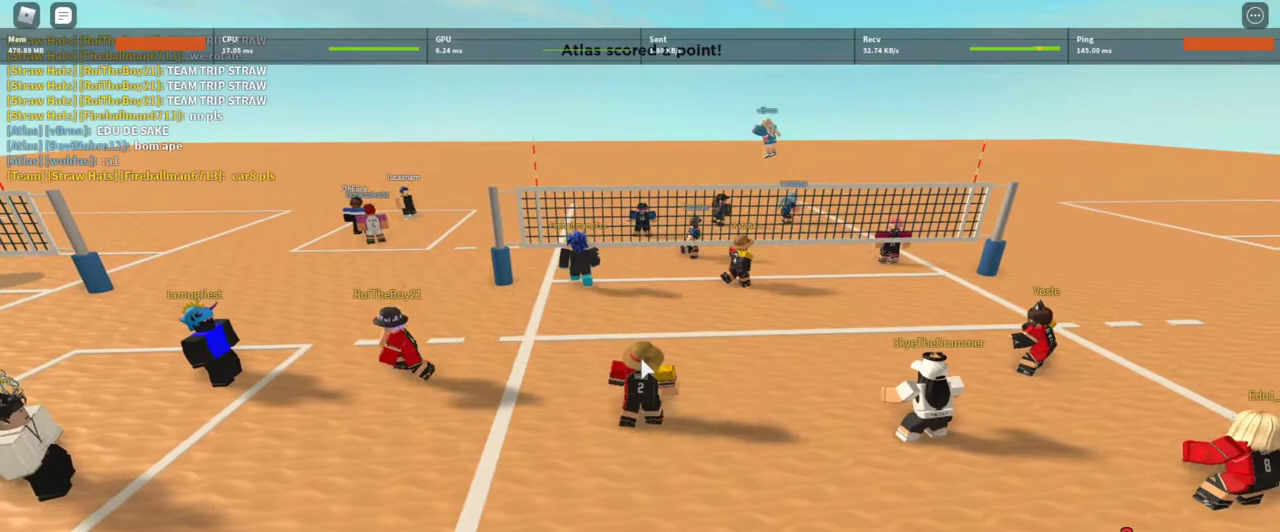
{"keys": ["a", "w"], "mouse": [], "events": [[33, "s", "down"], [200, "d", "up"], [200, "s", "up"], [400, "a", "down"], [400, "w", "down"]]}
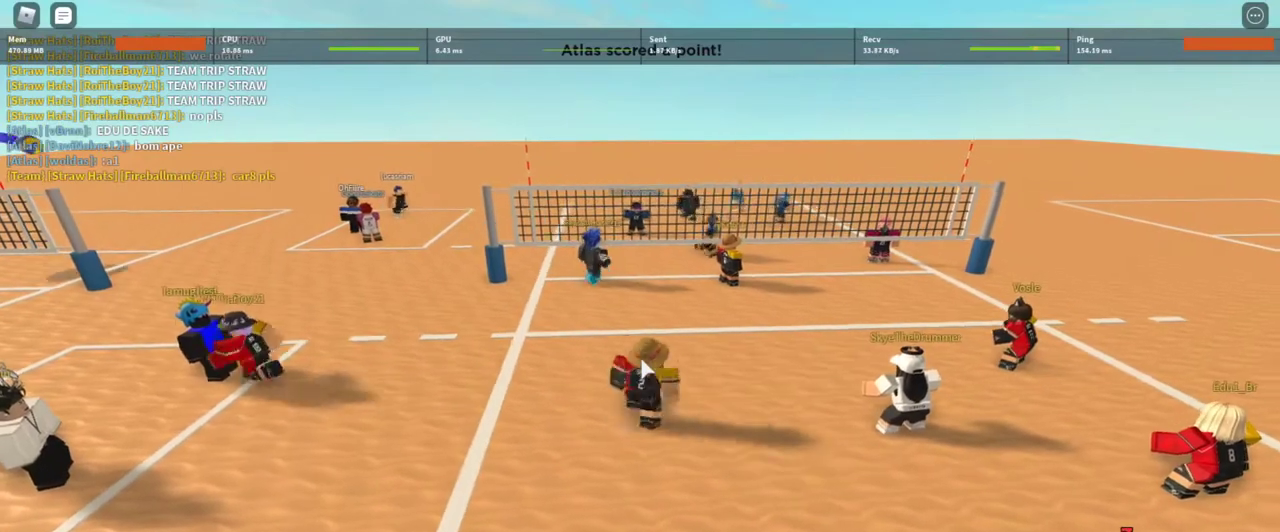
{"keys": ["a", "s"], "mouse": ["right"], "events": [[33, "w", "up"], [67, "a", "up"], [300, "a", "down"], [367, "s", "down"], [467, "mouse_right", "down"]]}
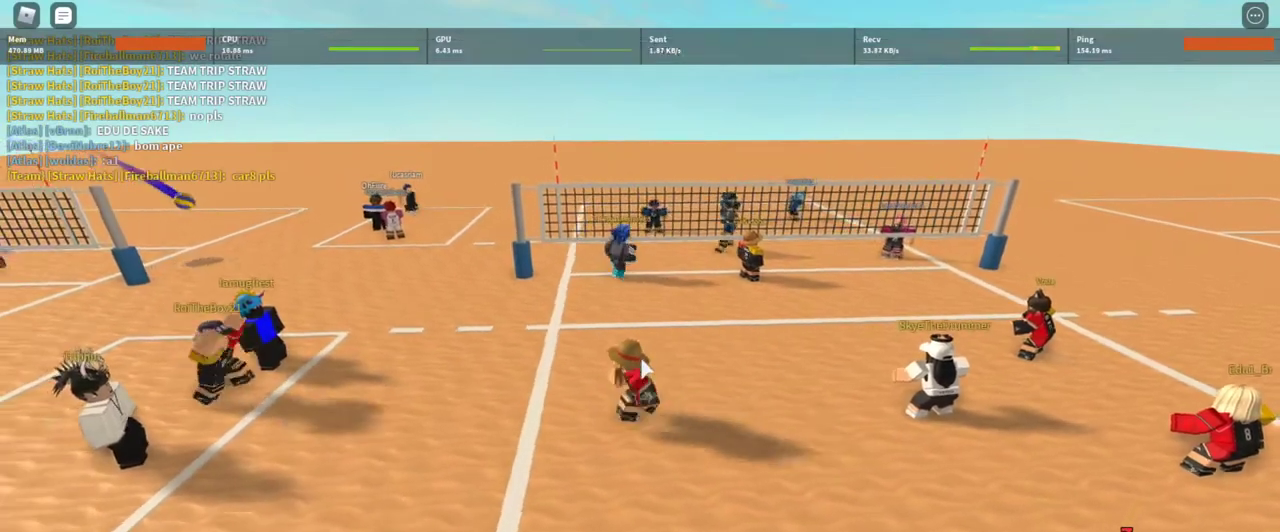
{"keys": [], "mouse": ["right"], "events": [[67, "s", "up"], [100, "a", "up"]]}
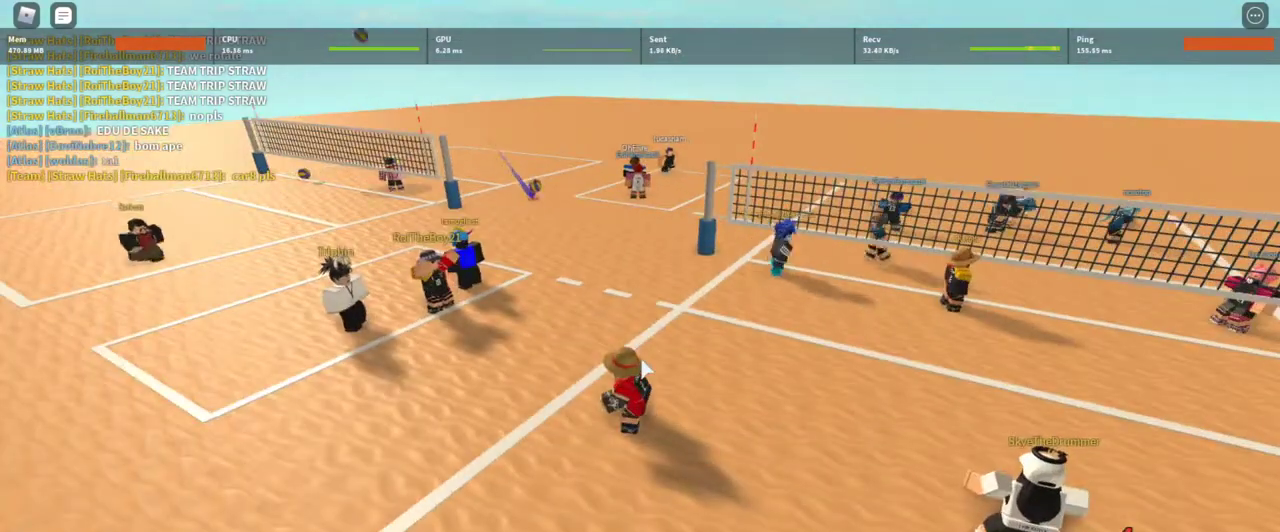
{"keys": ["d"], "mouse": ["right"], "events": [[400, "d", "down"]]}
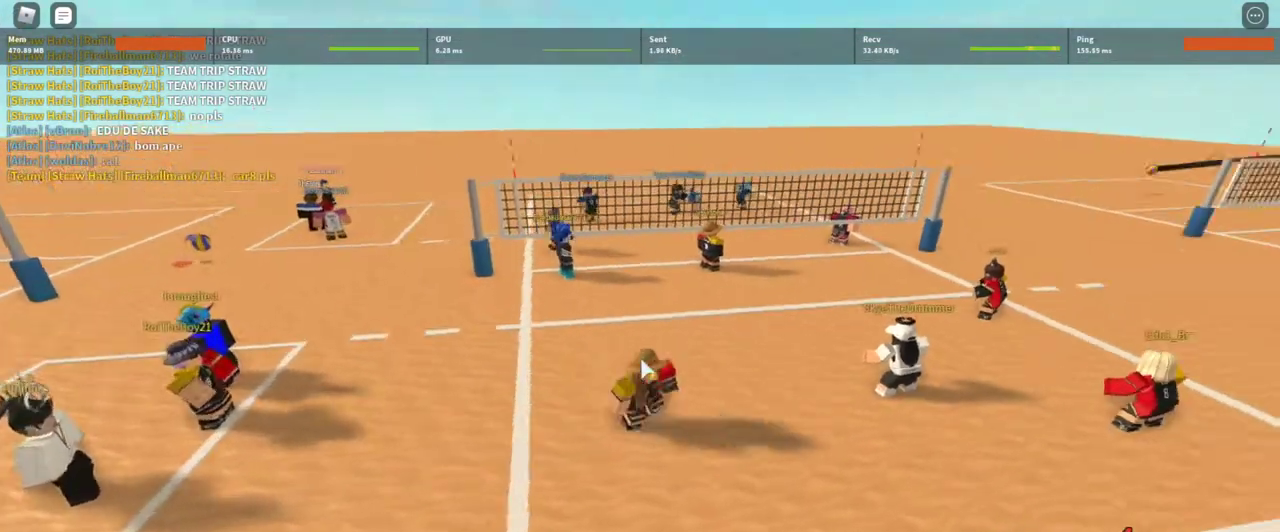
{"keys": ["shift"], "mouse": [], "events": [[167, "d", "up"], [167, "shift", "down"], [333, "shift", "up"], [400, "mouse_right", "up"], [500, "shift", "down"]]}
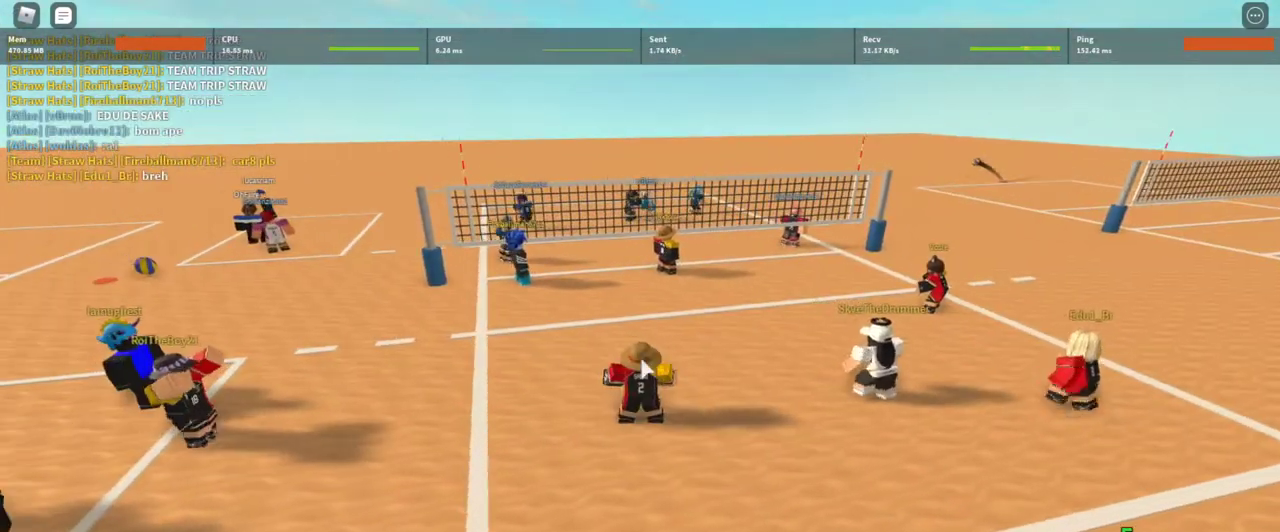
{"keys": ["shift"], "mouse": [], "events": [[100, "shift", "up"], [200, "s", "down"], [333, "shift", "down"], [367, "s", "up"]]}
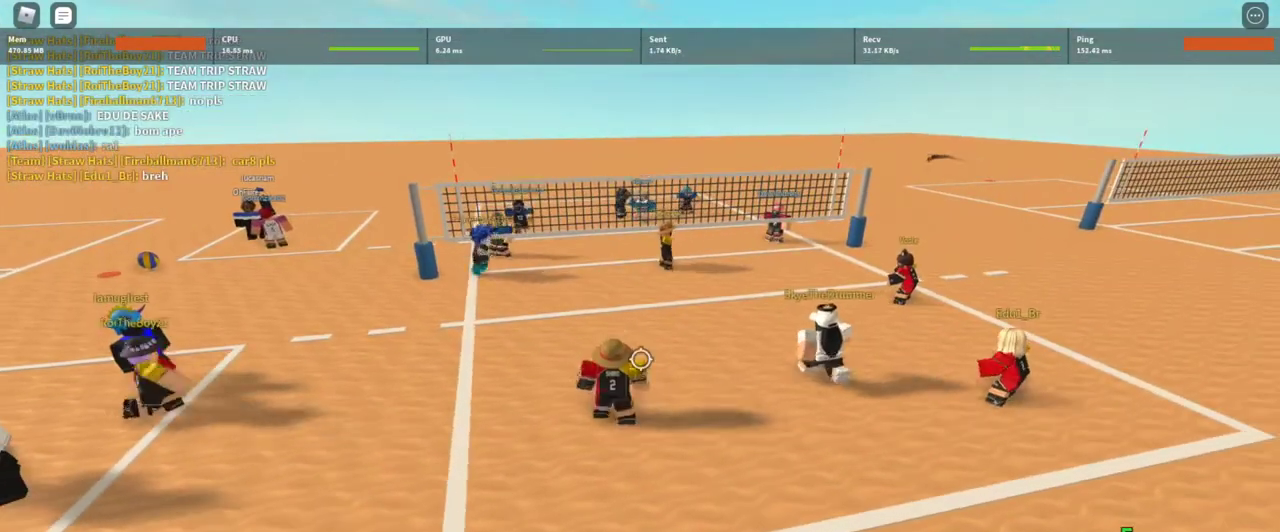
{"keys": ["d"], "mouse": [], "events": [[33, "e", "down"], [33, "shift", "up"], [67, "e", "up"], [167, "e", "down"], [267, "e", "up"], [333, "w", "down"], [433, "mouse_wheel", "down"], [500, "d", "down"], [500, "mouse_wheel", "up"], [500, "w", "up"]]}
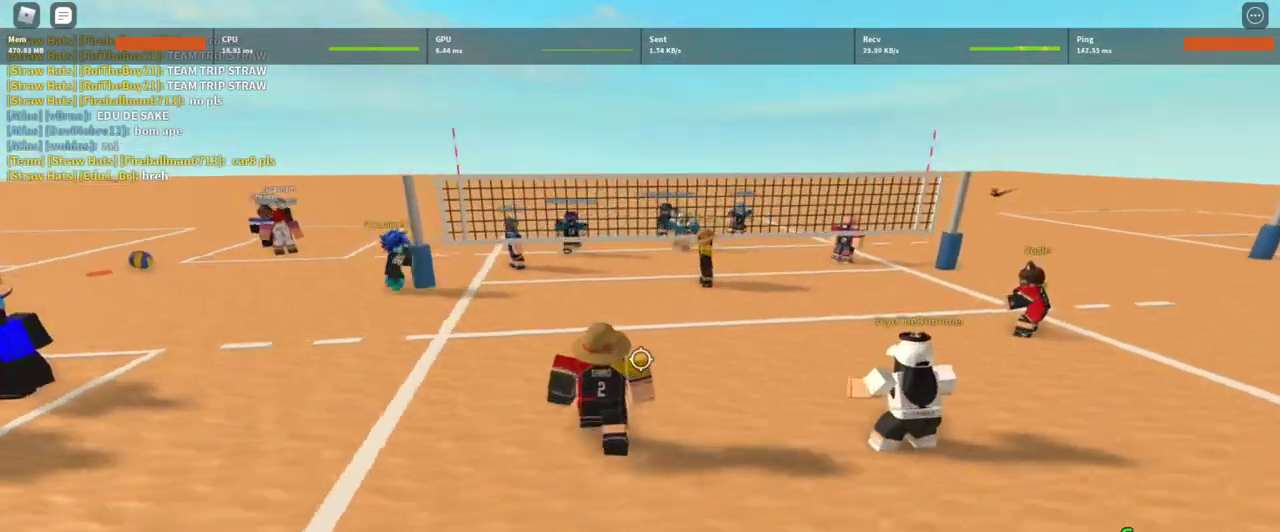
{"keys": [], "mouse": [], "events": [[233, "s", "down"], [267, "d", "up"], [300, "a", "down"], [367, "s", "up"], [467, "a", "up"]]}
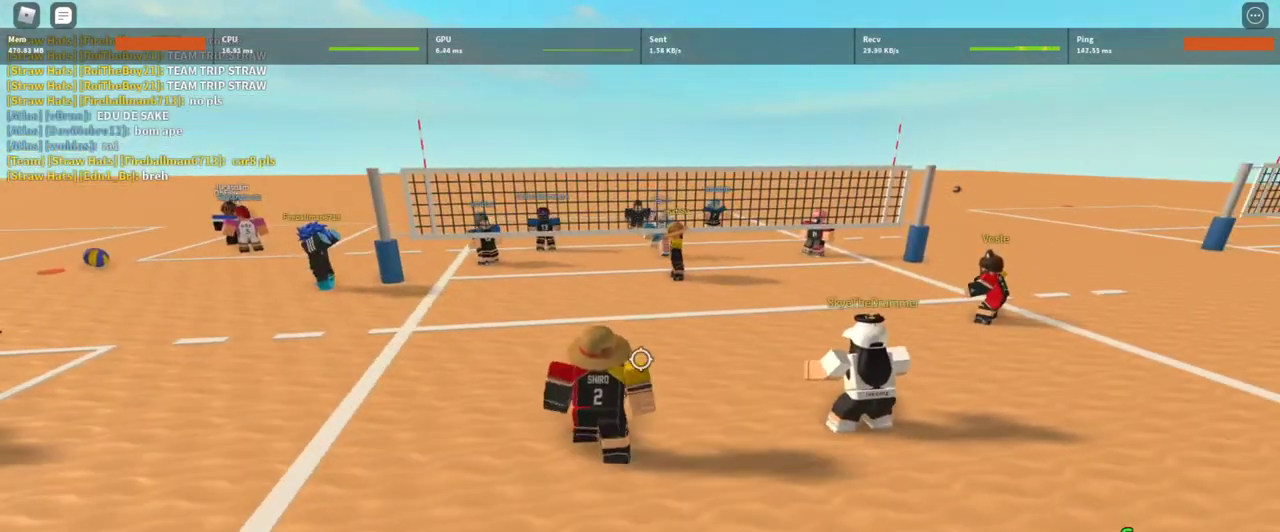
{"keys": ["a"], "mouse": [], "events": [[133, "d", "down"], [267, "a", "down"], [267, "d", "up"]]}
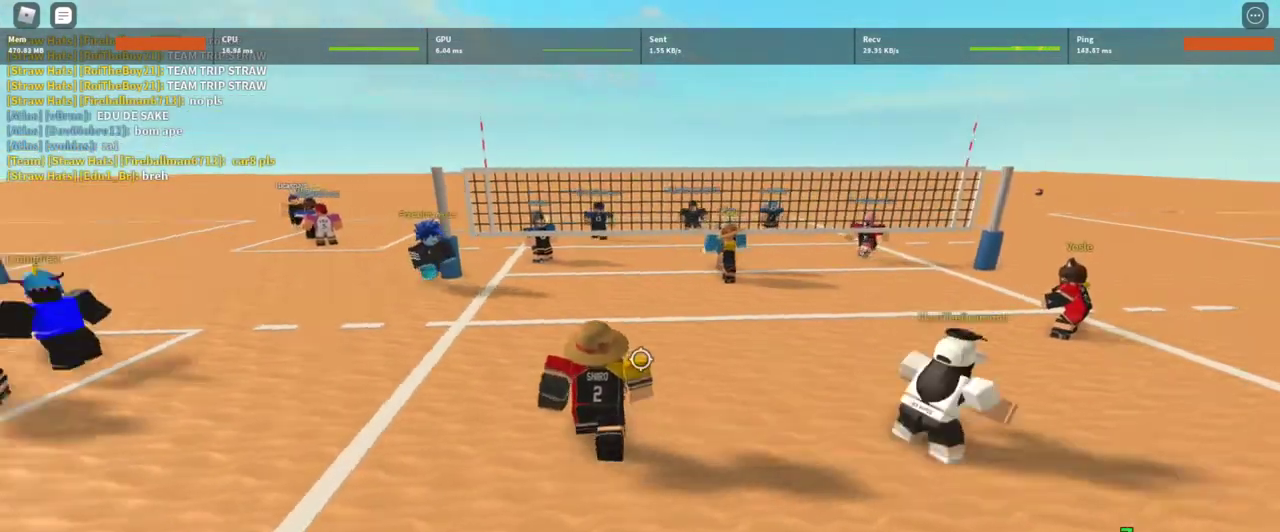
{"keys": [], "mouse": [], "events": [[67, "a", "up"]]}
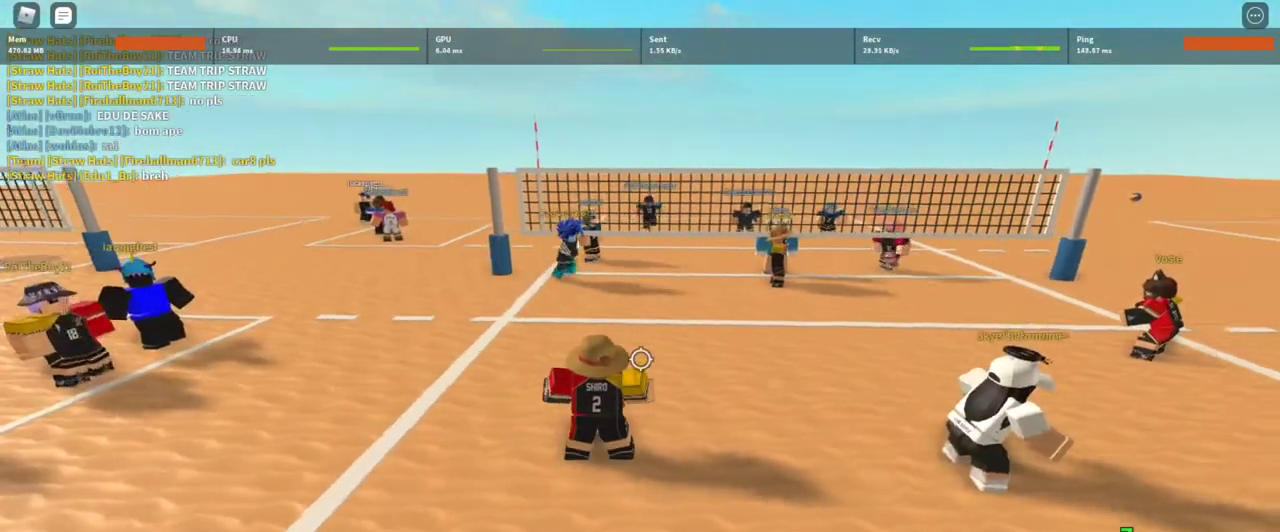
{"keys": [], "mouse": [], "events": [[267, "d", "down"], [400, "d", "up"]]}
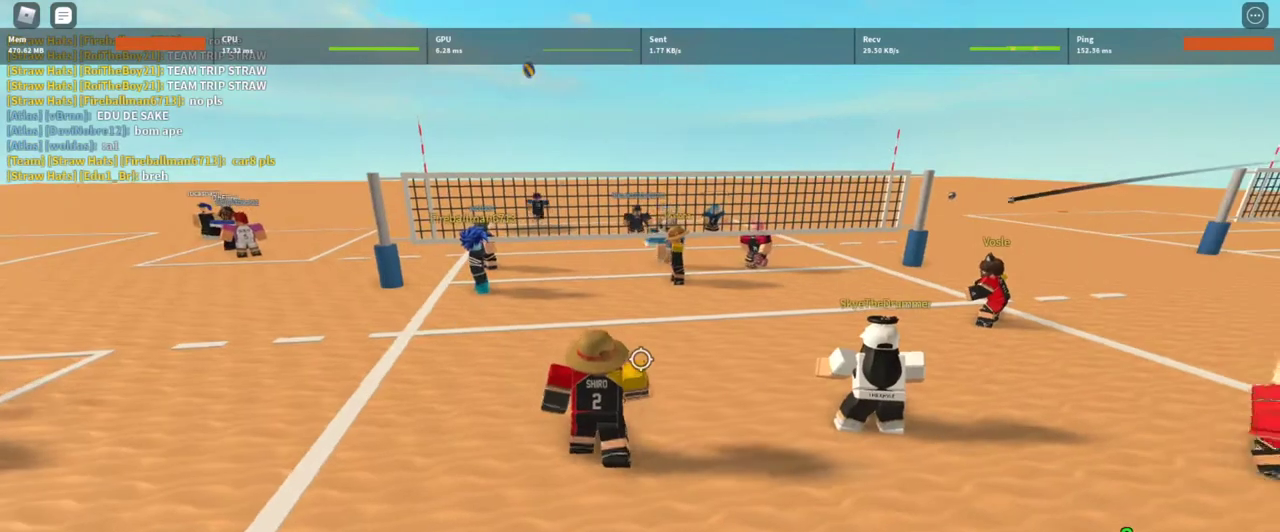
{"keys": ["a"], "mouse": [], "events": [[33, "a", "down"], [133, "a", "up"], [233, "t", "down"], [267, "t", "up"], [333, "a", "down"], [367, "t", "down"], [433, "t", "up"]]}
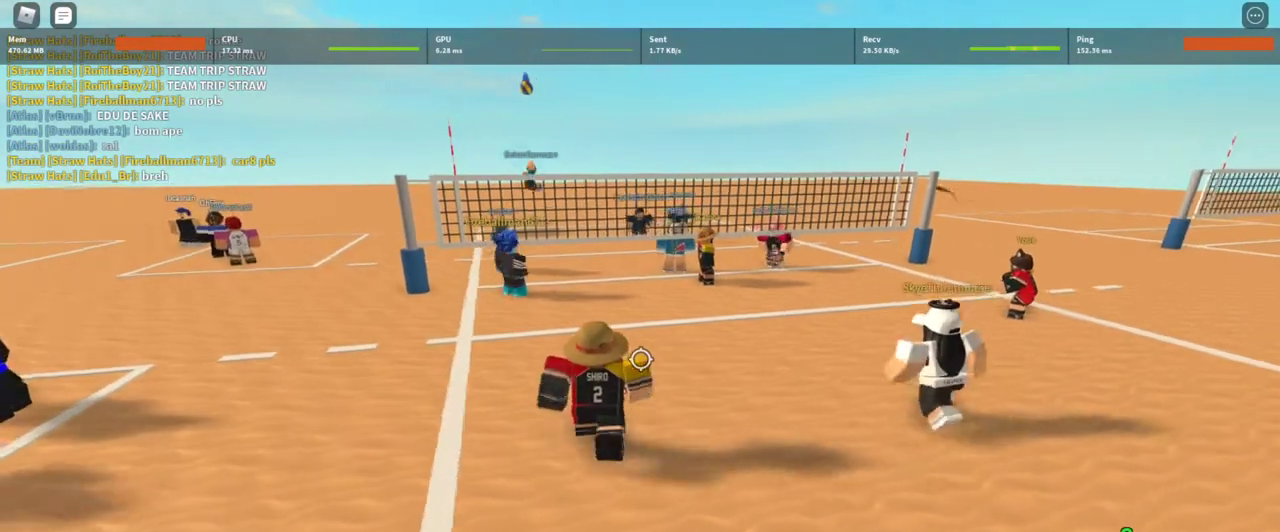
{"keys": [], "mouse": ["left"], "events": [[33, "a", "up"], [33, "t", "down"], [67, "t", "up"], [167, "t", "down"], [200, "t", "up"], [300, "mouse_left", "down"], [400, "mouse_left", "up"], [500, "mouse_left", "down"]]}
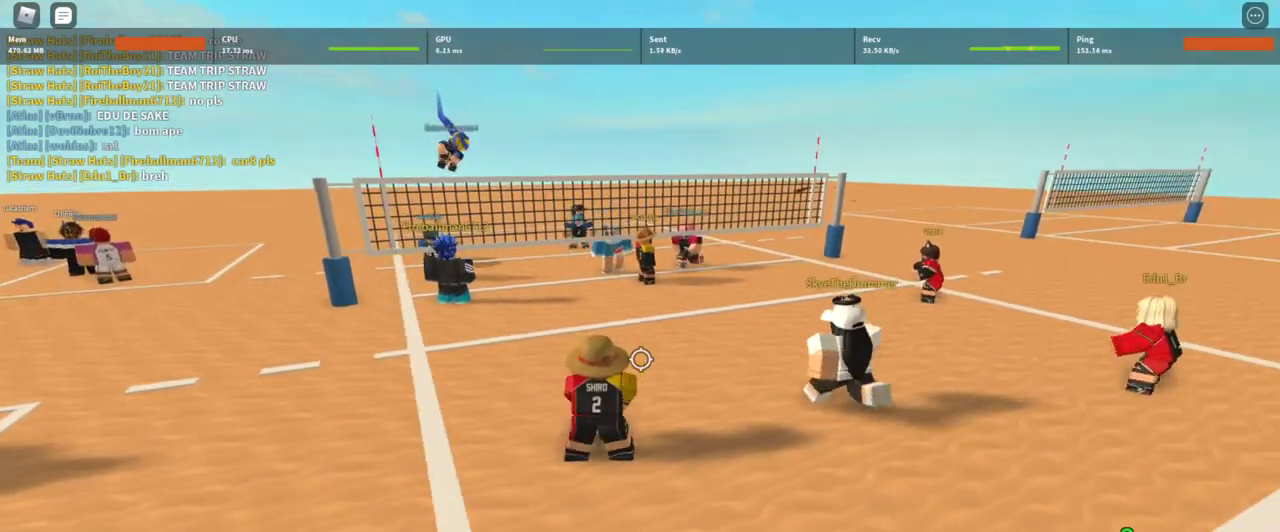
{"keys": [], "mouse": ["left"], "events": [[67, "mouse_left", "up"], [133, "a", "down"], [133, "mouse_left", "down"], [233, "a", "up"], [233, "mouse_left", "up"], [300, "a", "down"], [300, "mouse_left", "down"], [367, "a", "up"], [367, "mouse_left", "up"], [467, "mouse_left", "down"]]}
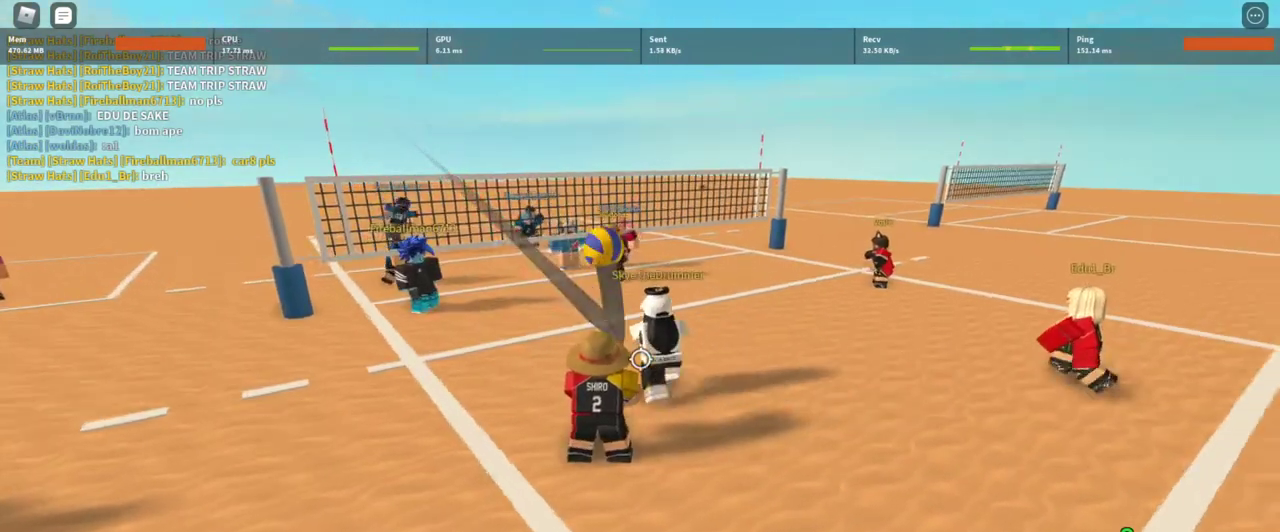
{"keys": [], "mouse": [], "events": [[67, "mouse_left", "up"], [67, "shift", "down"], [100, "c", "down"], [200, "c", "up"], [233, "shift", "up"]]}
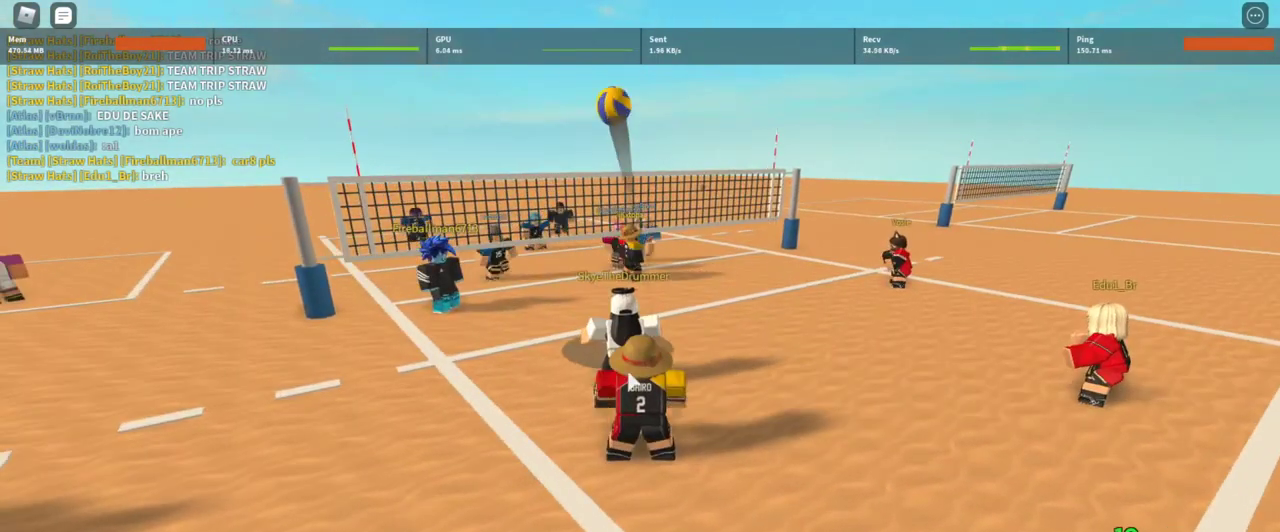
{"keys": [], "mouse": [], "events": [[267, "z", "down"], [300, "z", "up"]]}
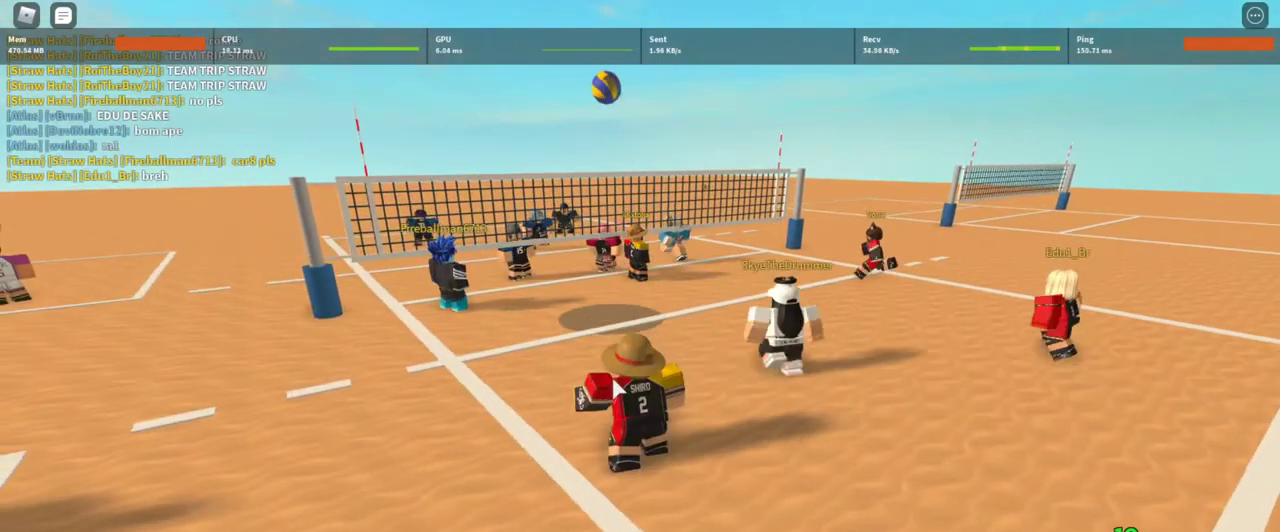
{"keys": [], "mouse": [], "events": [[300, "q", "down"], [367, "q", "up"]]}
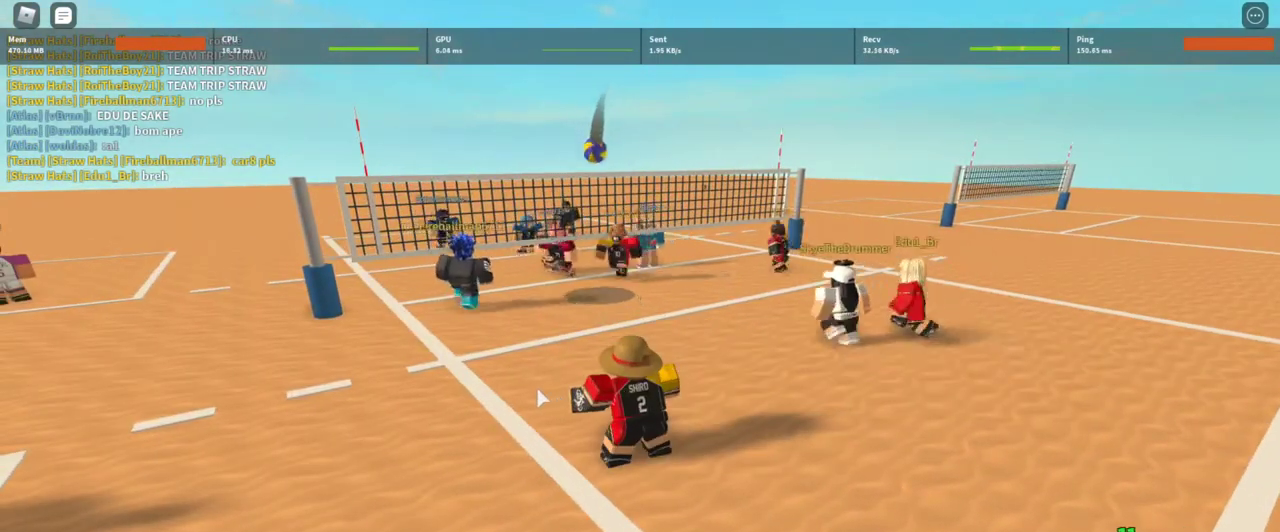
{"keys": ["w"], "mouse": [], "events": [[33, "shift", "down"], [133, "shift", "up"], [200, "w", "down"]]}
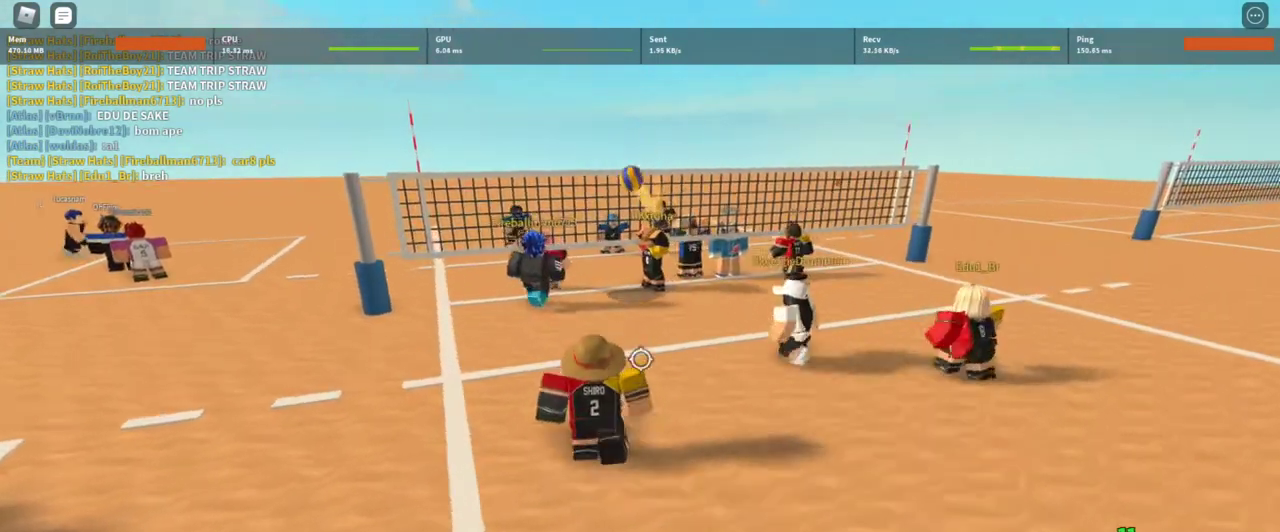
{"keys": [], "mouse": [], "events": [[33, "t", "down"], [67, "t", "up"], [67, "w", "up"], [167, "t", "down"], [200, "t", "up"]]}
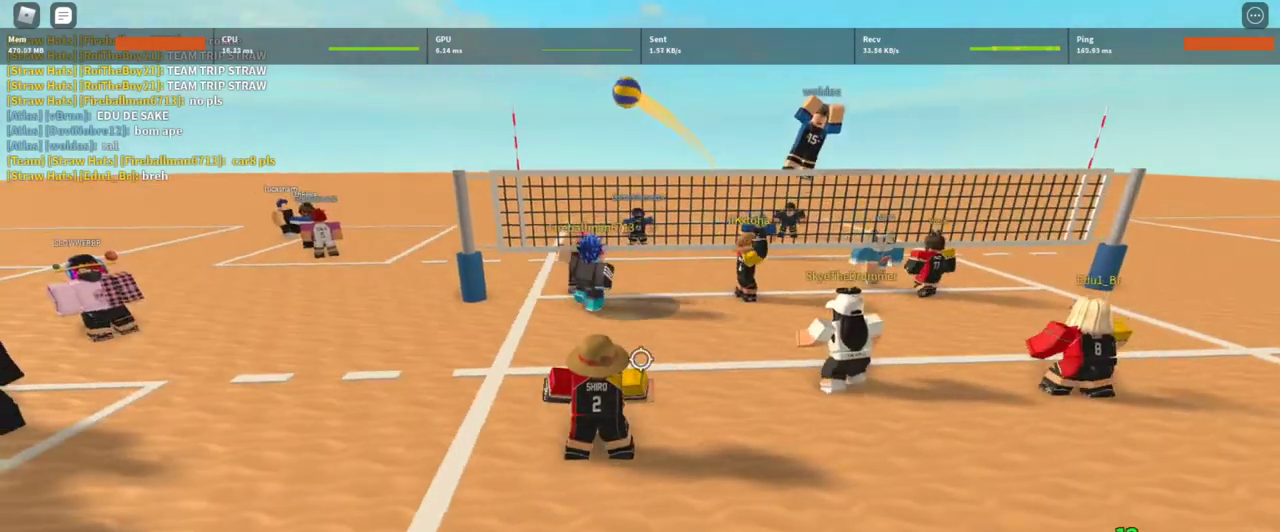
{"keys": ["d", "w"], "mouse": ["left"], "events": [[67, "a", "down"], [167, "mouse_left", "down"], [167, "w", "down"], [267, "a", "up"], [267, "d", "down"], [267, "mouse_left", "up"], [367, "mouse_left", "down"], [467, "mouse_left", "up"], [500, "mouse_left", "down"]]}
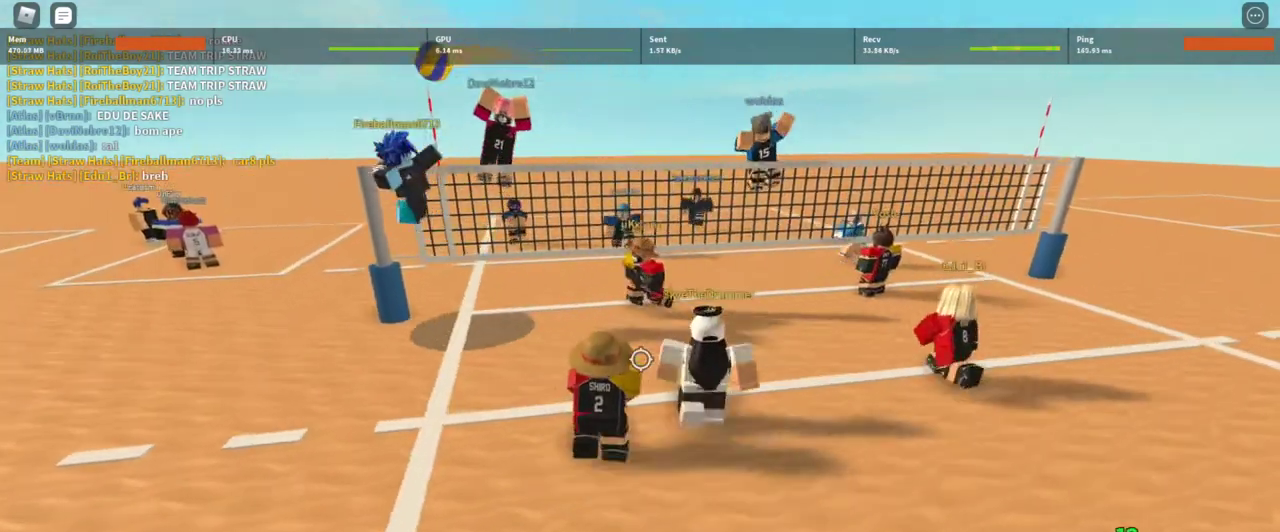
{"keys": ["d", "shift"], "mouse": [], "events": [[67, "w", "up"], [100, "mouse_left", "up"], [200, "d", "up"], [200, "mouse_left", "down"], [300, "mouse_left", "up"], [367, "mouse_left", "down"], [433, "mouse_left", "up"], [433, "shift", "down"], [467, "d", "down"]]}
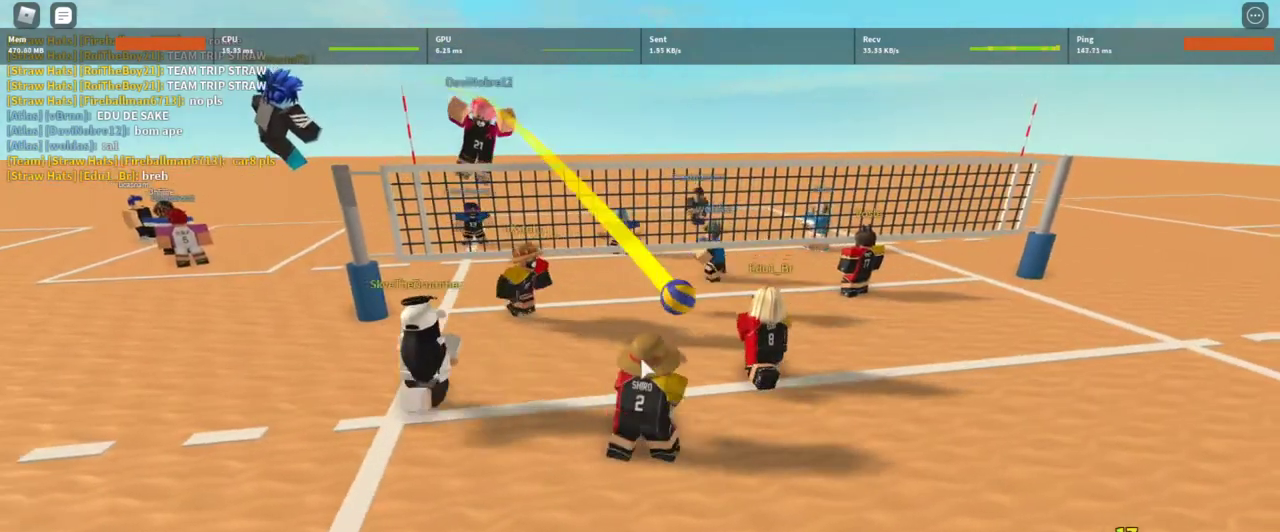
{"keys": ["shift"], "mouse": [], "events": [[67, "shift", "up"], [100, "d", "up"], [100, "mouse_left", "down"], [200, "mouse_left", "up"], [200, "w", "down"], [400, "w", "up"], [500, "shift", "down"]]}
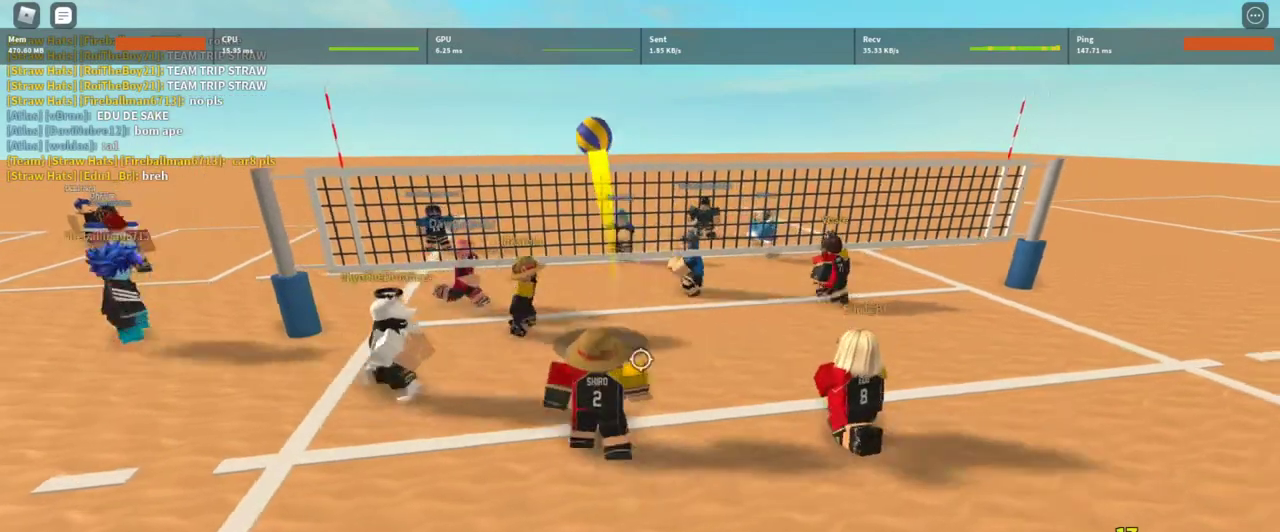
{"keys": ["s"], "mouse": [], "events": [[67, "s", "down"], [133, "shift", "up"], [367, "shift", "down"], [500, "shift", "up"]]}
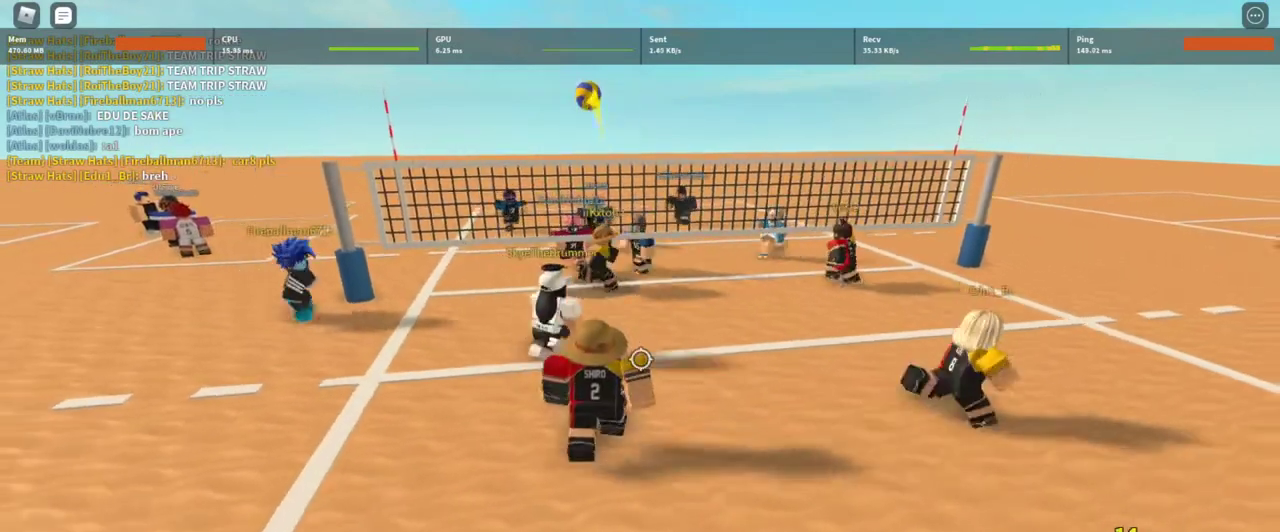
{"keys": [], "mouse": [], "events": [[200, "shift", "down"], [333, "s", "up"], [333, "shift", "up"]]}
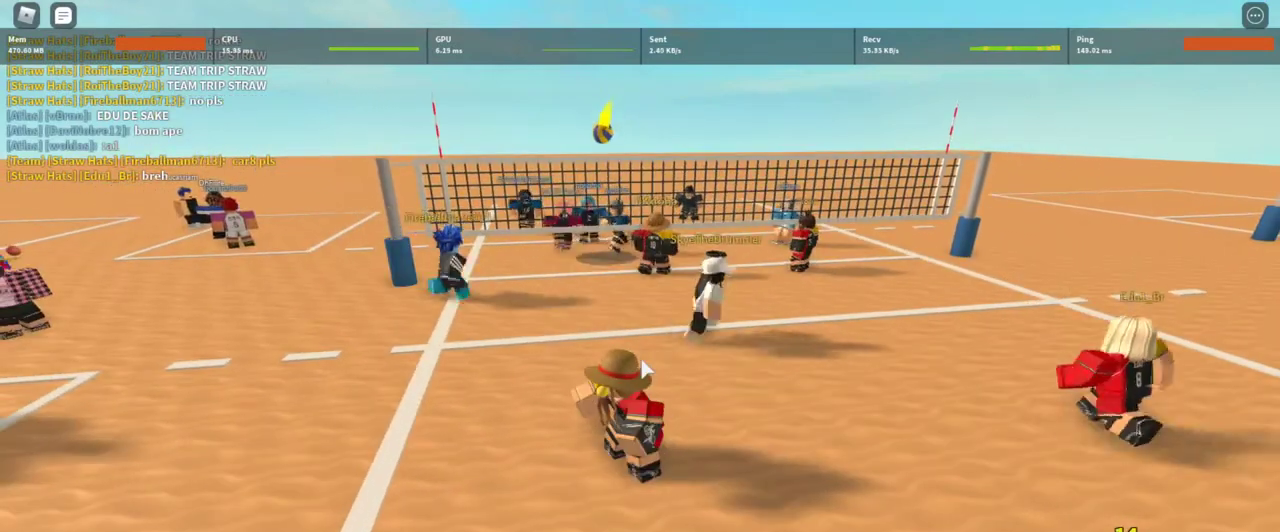
{"keys": [], "mouse": [], "events": [[267, "shift", "down"], [333, "shift", "up"]]}
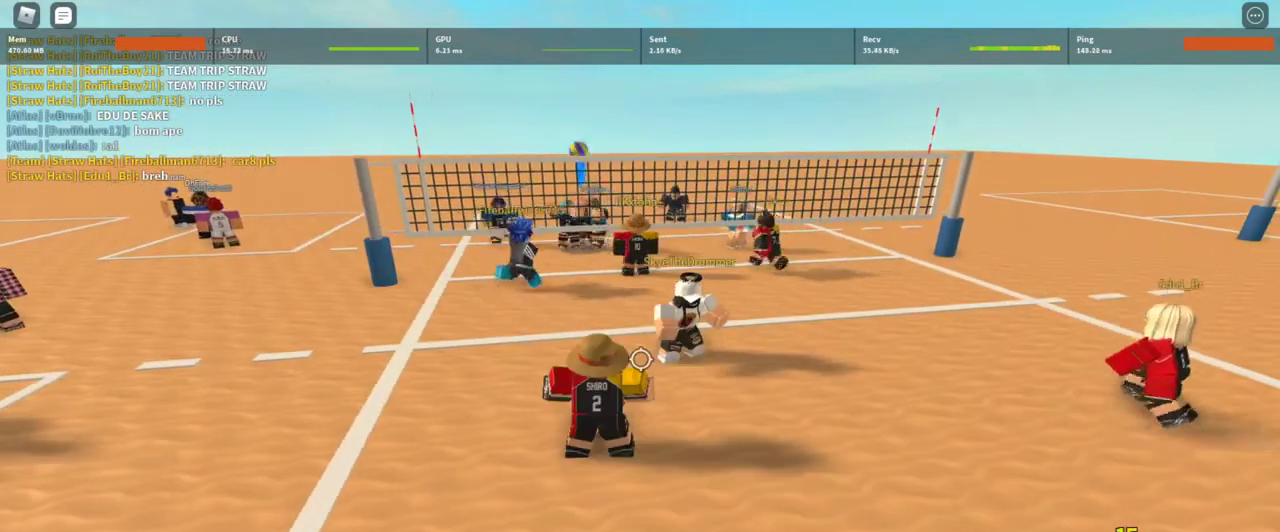
{"keys": [], "mouse": [], "events": [[33, "s", "down"], [167, "shift", "down"], [300, "s", "up"], [367, "shift", "up"], [400, "e", "down"], [467, "e", "up"]]}
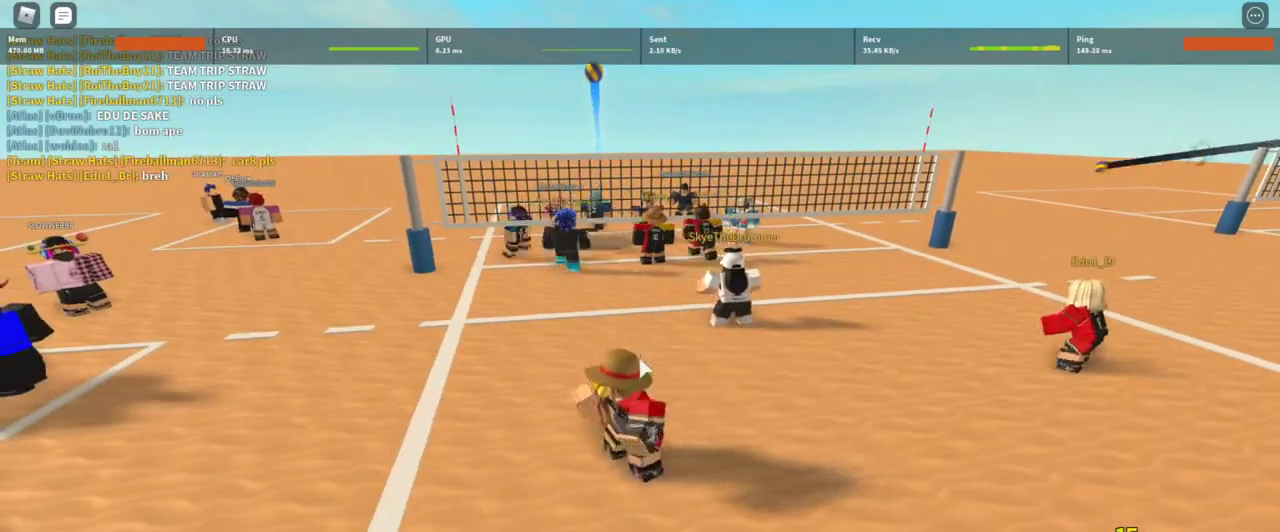
{"keys": [], "mouse": [], "events": [[67, "e", "down"], [133, "e", "up"], [133, "shift", "down"], [267, "d", "down"], [267, "shift", "up"], [467, "d", "up"]]}